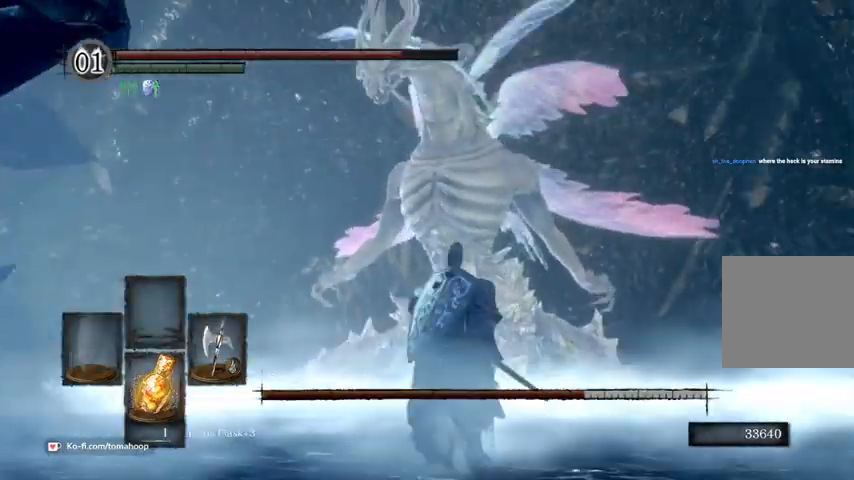
Gameplay with a controller (Xbox layout); each line is a JSON object with the inputs held at the frame after it. "events" lists button and stick changes between this image and that frame as [ms after this image, input, new state], when the widget could be followed in between.
{"buttons": ["B"], "left_stick": "up", "right_stick": "up", "events": [[33, "right_stick", "center"], [367, "right_stick", "up"]]}
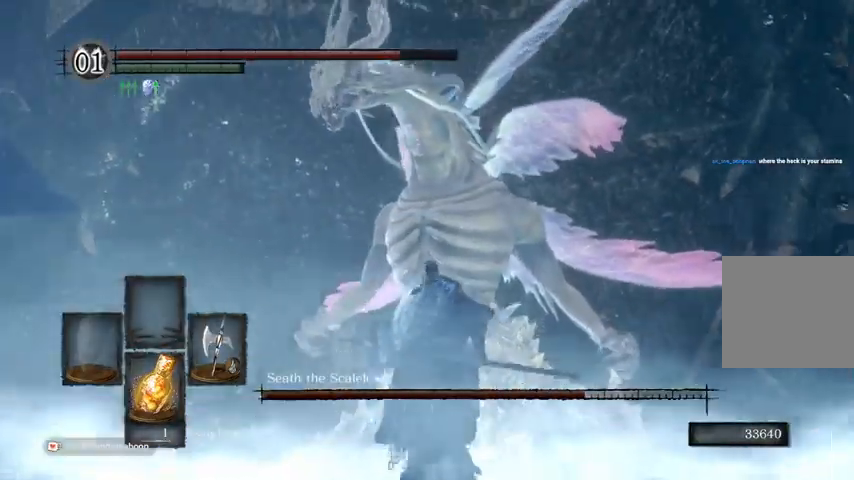
{"buttons": ["B"], "left_stick": "up", "right_stick": "center", "events": [[133, "right_stick", "center"]]}
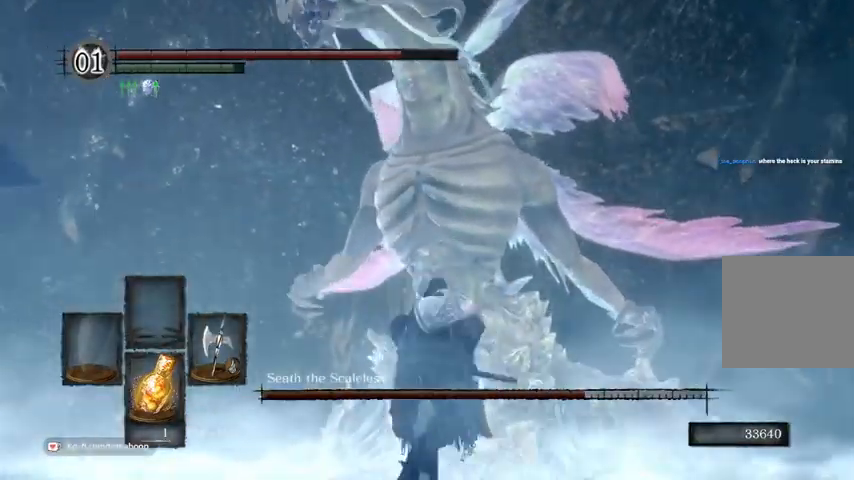
{"buttons": ["B"], "left_stick": "up", "right_stick": "center", "events": [[367, "B", "up"], [500, "B", "down"]]}
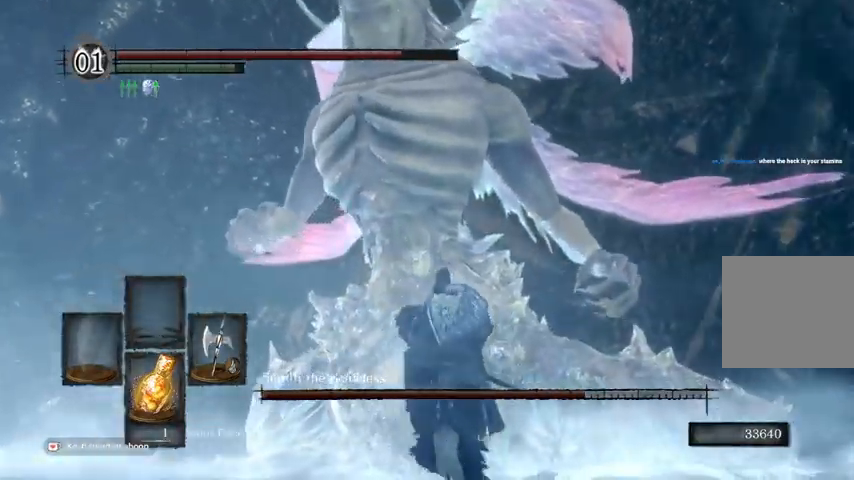
{"buttons": ["B"], "left_stick": "up", "right_stick": "up-left", "events": [[33, "right_stick", "up"], [367, "right_stick", "up-left"]]}
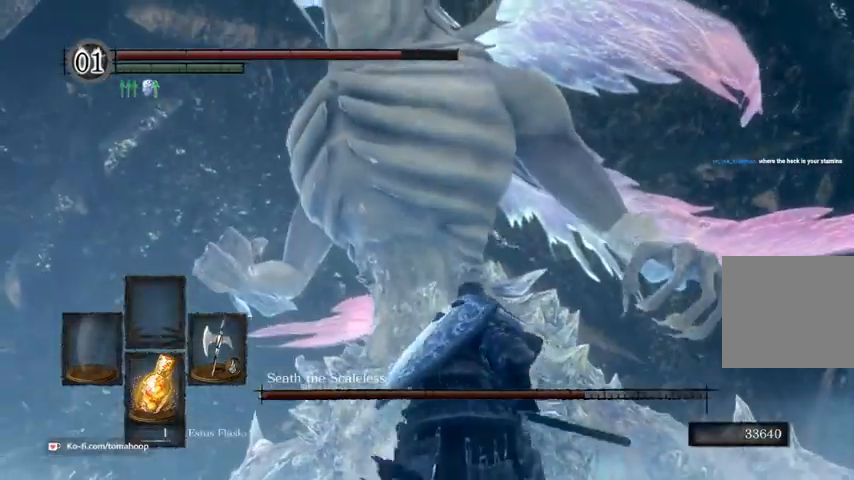
{"buttons": ["B"], "left_stick": "up", "right_stick": "center", "events": [[100, "right_stick", "center"], [233, "right_stick", "down-left"], [400, "right_stick", "center"]]}
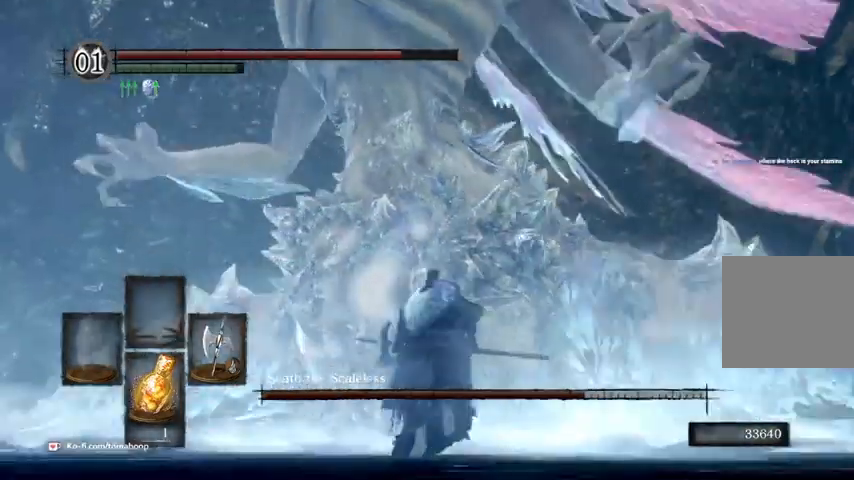
{"buttons": [], "left_stick": "up", "right_stick": "center", "events": [[33, "R1", "down"], [100, "right_stick", "up"], [167, "R1", "up"], [200, "B", "up"], [267, "right_stick", "right"], [333, "right_stick", "up"], [433, "right_stick", "center"]]}
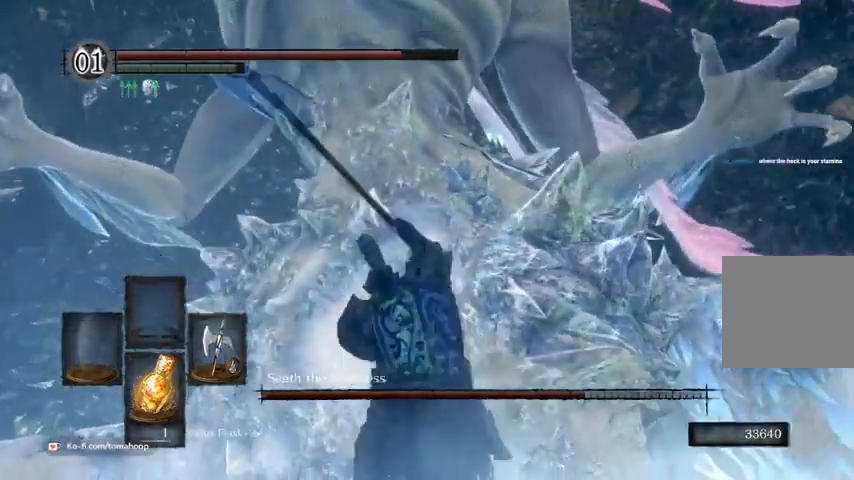
{"buttons": [], "left_stick": "up-right", "right_stick": "up", "events": [[333, "left_stick", "up-right"], [333, "right_stick", "up-left"], [500, "right_stick", "up"]]}
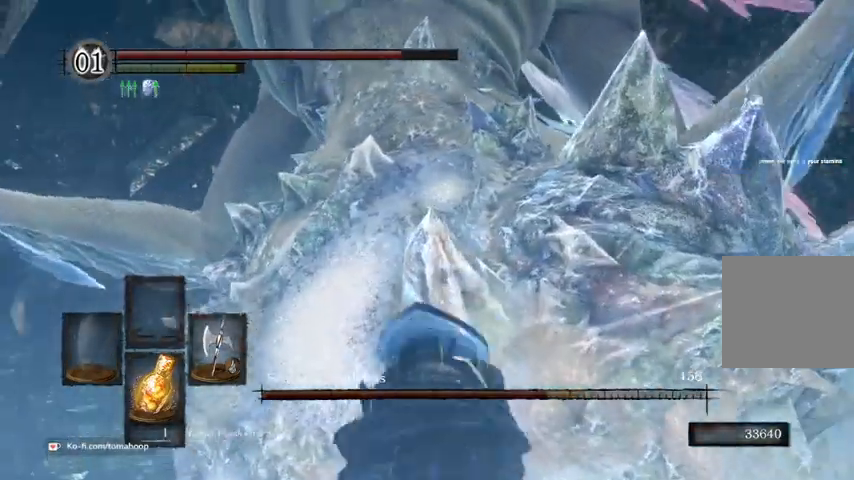
{"buttons": ["R1"], "left_stick": "up", "right_stick": "center", "events": [[133, "left_stick", "up"], [267, "R1", "down"], [367, "R1", "up"], [400, "right_stick", "center"], [467, "R1", "down"]]}
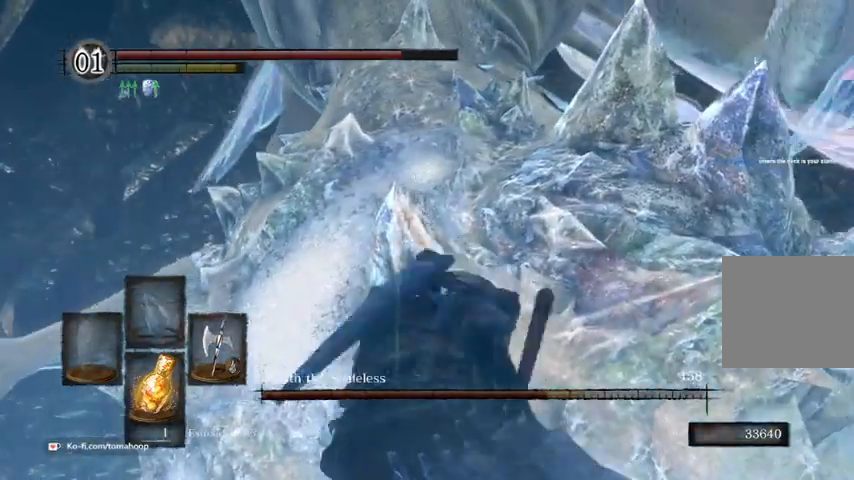
{"buttons": ["R1"], "left_stick": "up", "right_stick": "center", "events": [[67, "R1", "up"], [467, "R1", "down"]]}
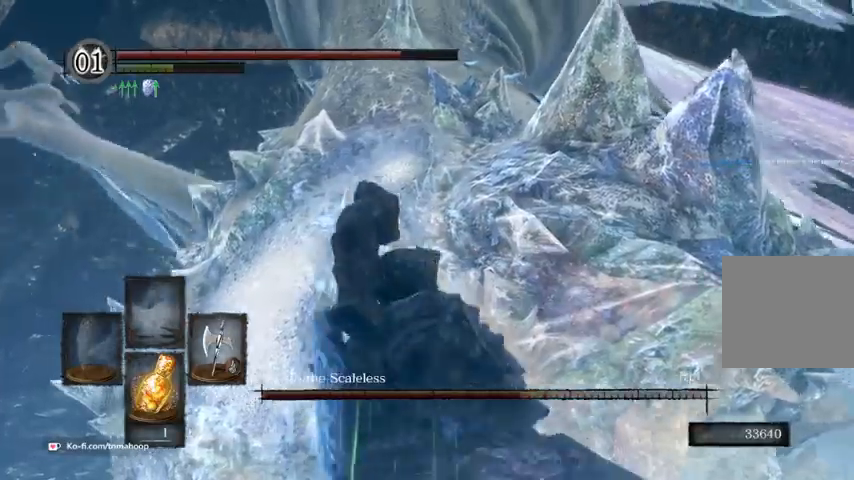
{"buttons": [], "left_stick": "up", "right_stick": "up-left", "events": [[67, "R1", "up"], [100, "right_stick", "up-left"], [167, "R1", "down"], [300, "R1", "up"], [400, "R1", "down"], [500, "R1", "up"]]}
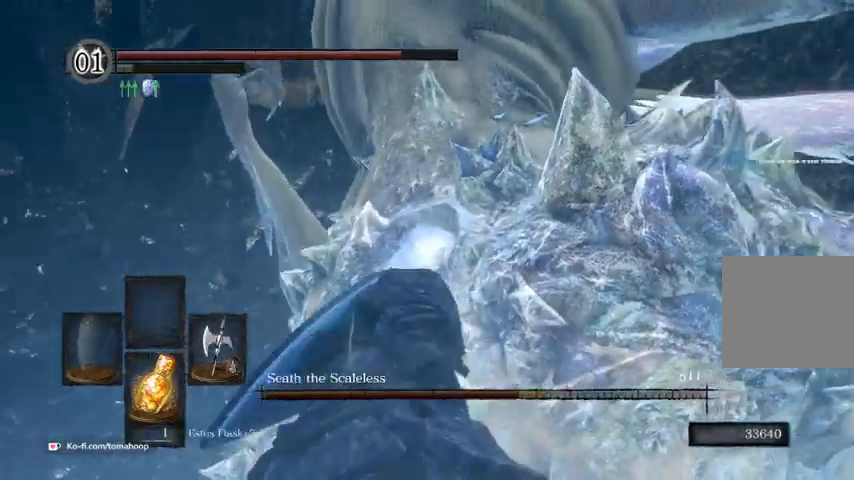
{"buttons": [], "left_stick": "up", "right_stick": "center", "events": [[100, "R1", "down"], [100, "right_stick", "up"], [200, "L2", "down"], [200, "R1", "up"], [267, "L2", "up"], [267, "R1", "down"], [400, "R1", "up"], [500, "right_stick", "center"]]}
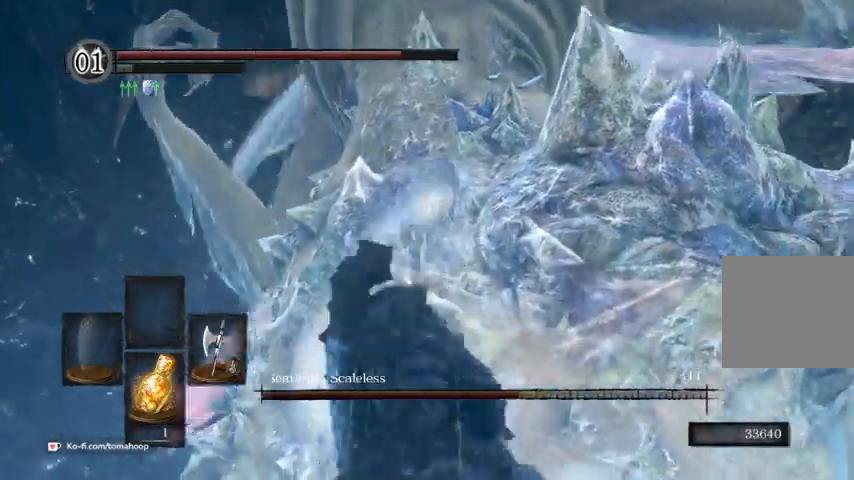
{"buttons": [], "left_stick": "up", "right_stick": "center", "events": []}
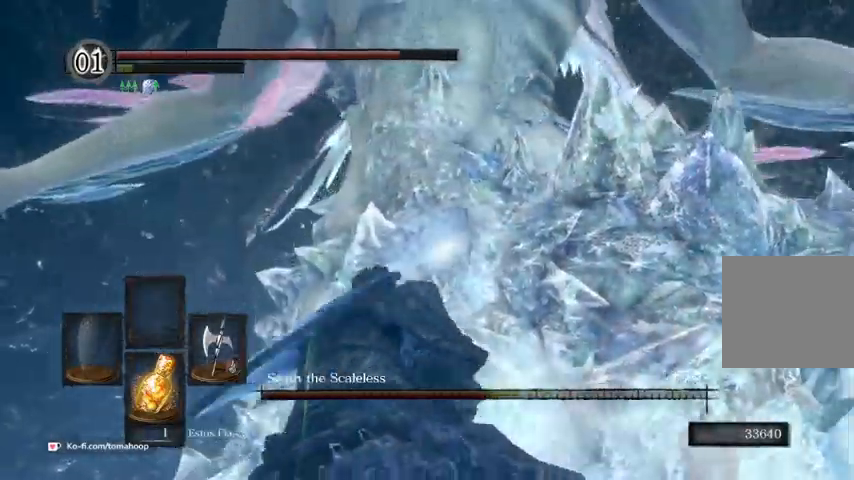
{"buttons": [], "left_stick": "up", "right_stick": "down-right", "events": [[267, "right_stick", "down"], [367, "right_stick", "down-right"]]}
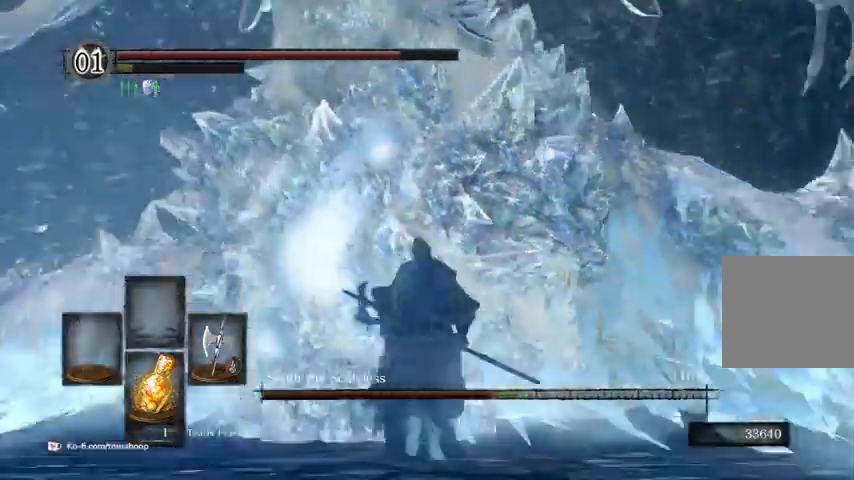
{"buttons": [], "left_stick": "up", "right_stick": "left", "events": [[233, "right_stick", "down-left"], [367, "right_stick", "left"]]}
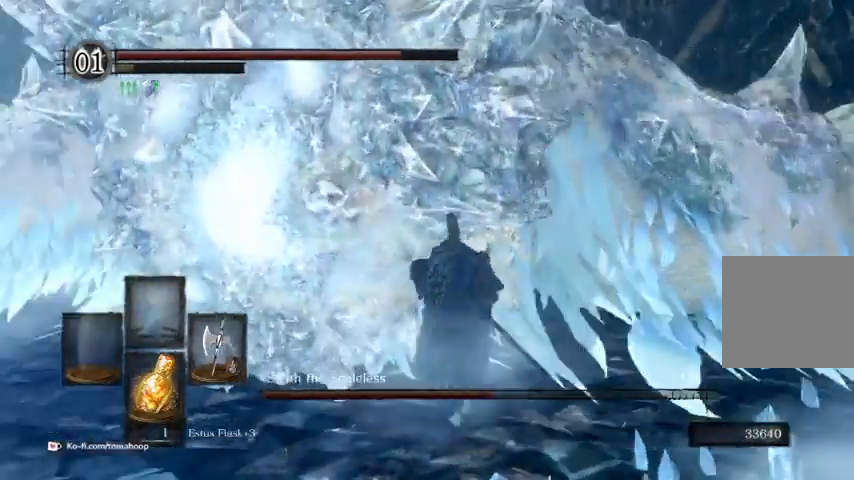
{"buttons": [], "left_stick": "up-left", "right_stick": "center", "events": [[67, "left_stick", "up-left"], [200, "right_stick", "center"]]}
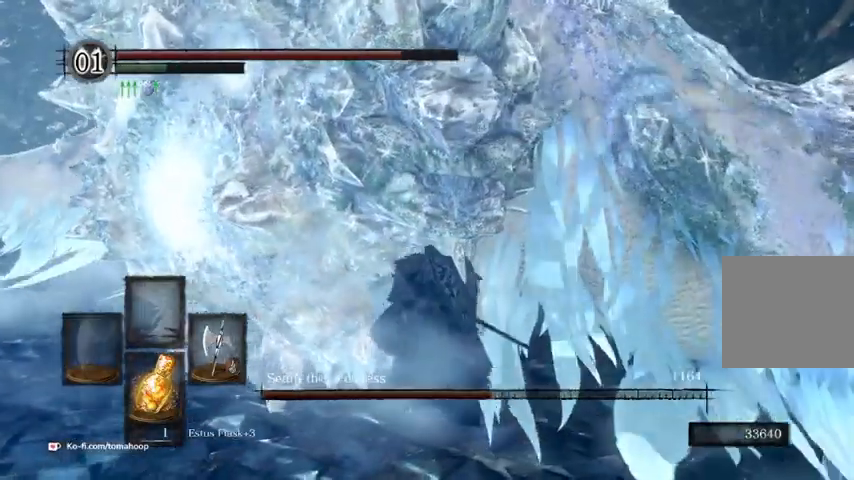
{"buttons": [], "left_stick": "left", "right_stick": "center", "events": [[133, "left_stick", "left"]]}
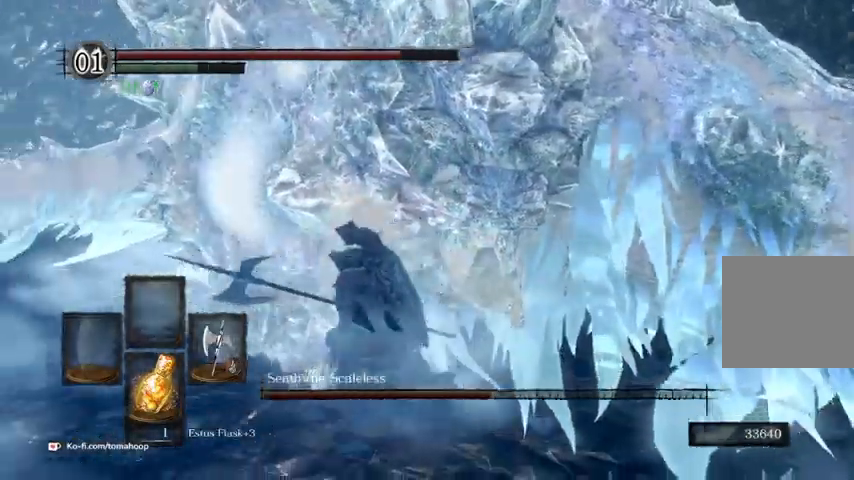
{"buttons": [], "left_stick": "up", "right_stick": "center", "events": [[33, "left_stick", "up-left"], [233, "left_stick", "up"]]}
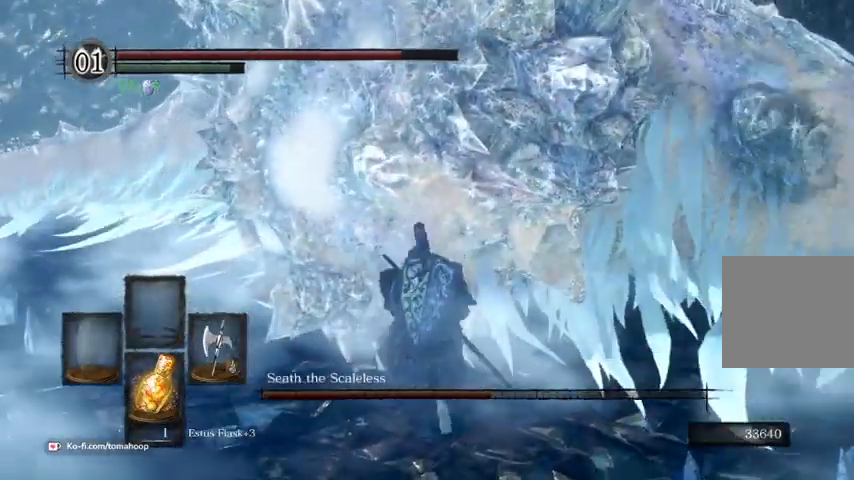
{"buttons": [], "left_stick": "up", "right_stick": "up", "events": [[233, "right_stick", "up"], [267, "R1", "down"], [433, "R1", "up"]]}
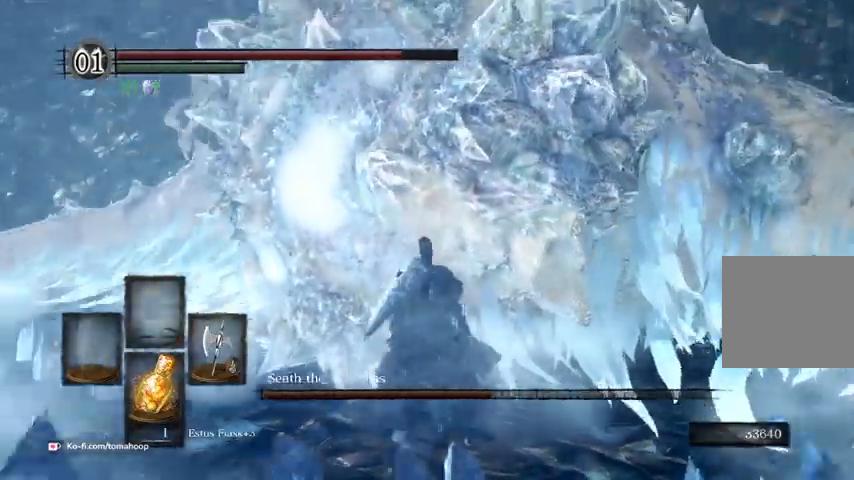
{"buttons": [], "left_stick": "up", "right_stick": "up", "events": []}
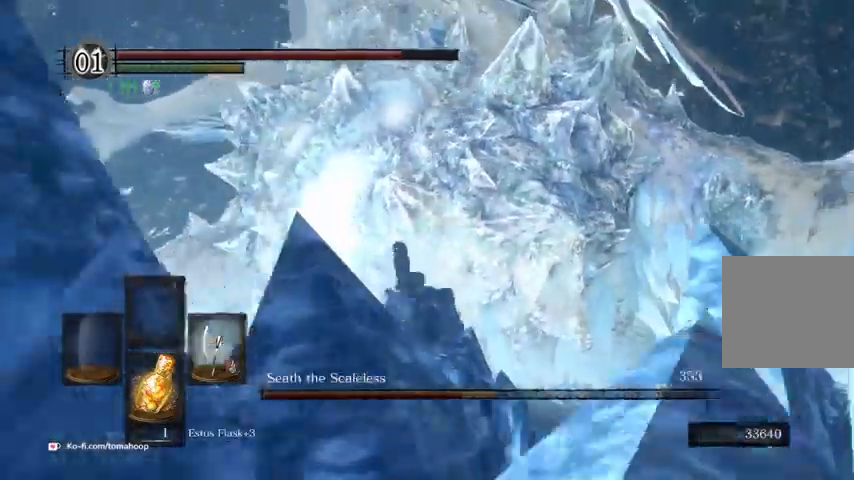
{"buttons": ["R1"], "left_stick": "up", "right_stick": "center", "events": [[200, "R1", "down"], [333, "R1", "up"], [333, "right_stick", "center"], [433, "R1", "down"]]}
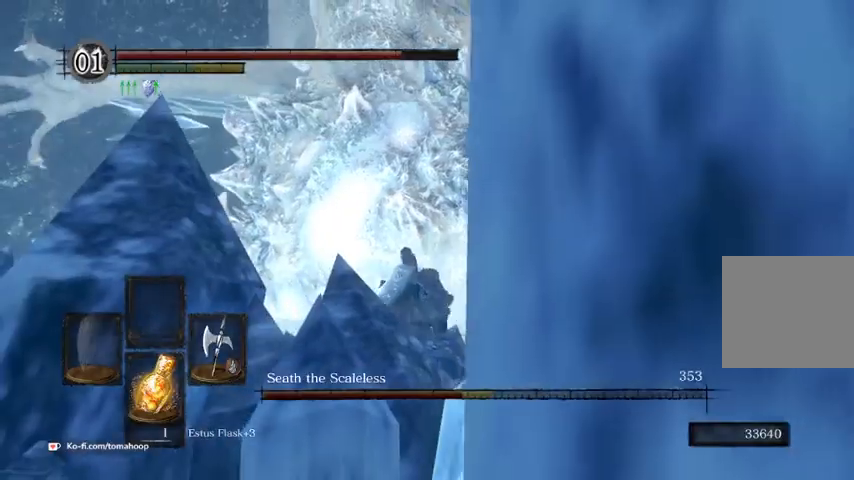
{"buttons": [], "left_stick": "up", "right_stick": "center", "events": [[67, "R1", "up"]]}
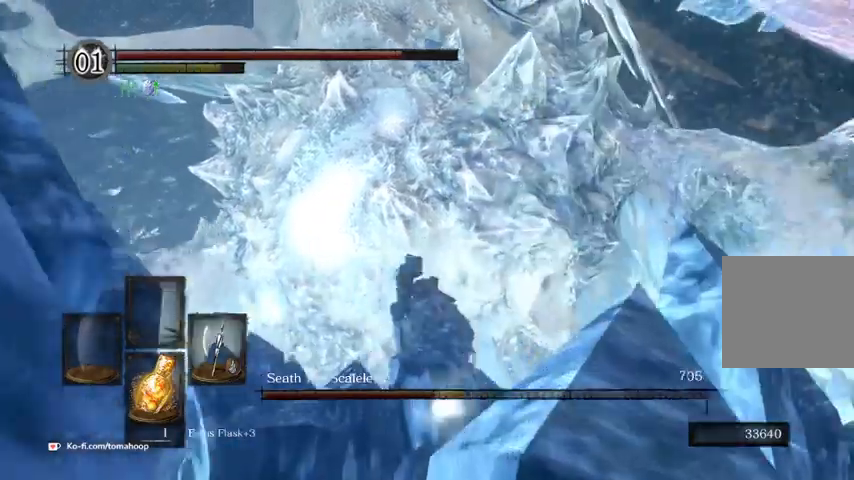
{"buttons": ["R1"], "left_stick": "up", "right_stick": "center", "events": [[233, "R1", "down"], [333, "R1", "up"], [433, "R1", "down"]]}
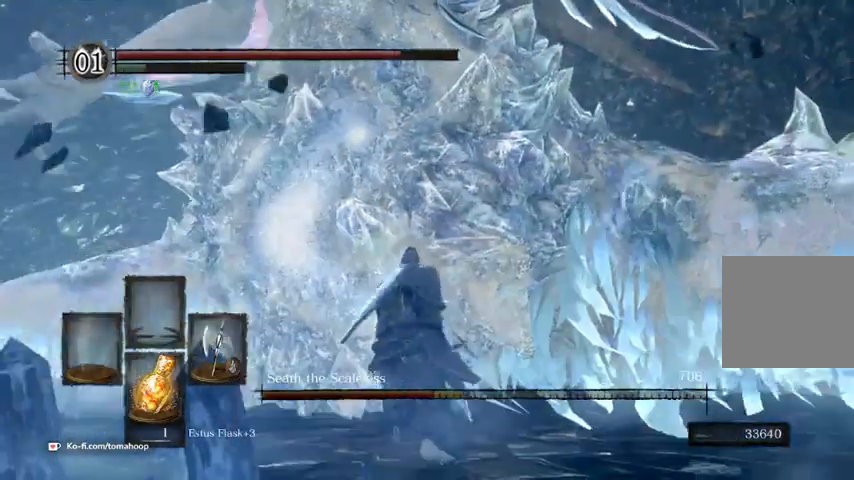
{"buttons": [], "left_stick": "up", "right_stick": "center", "events": [[33, "R1", "up"], [133, "R1", "down"], [233, "R1", "up"]]}
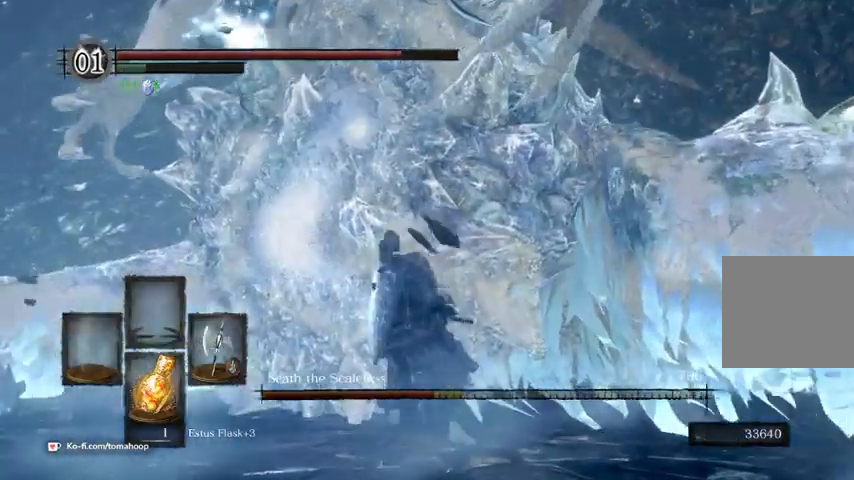
{"buttons": [], "left_stick": "down-right", "right_stick": "center", "events": [[167, "left_stick", "right"], [267, "left_stick", "down-right"]]}
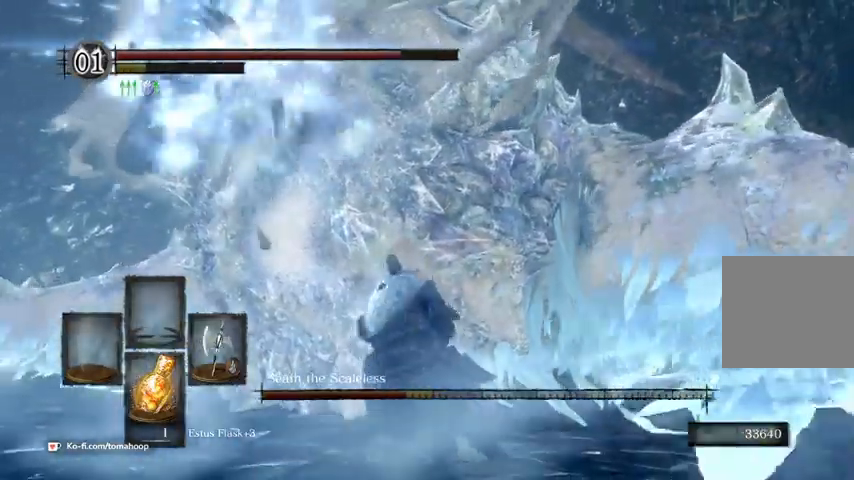
{"buttons": [], "left_stick": "down-right", "right_stick": "down", "events": [[133, "right_stick", "down-right"], [333, "right_stick", "down"]]}
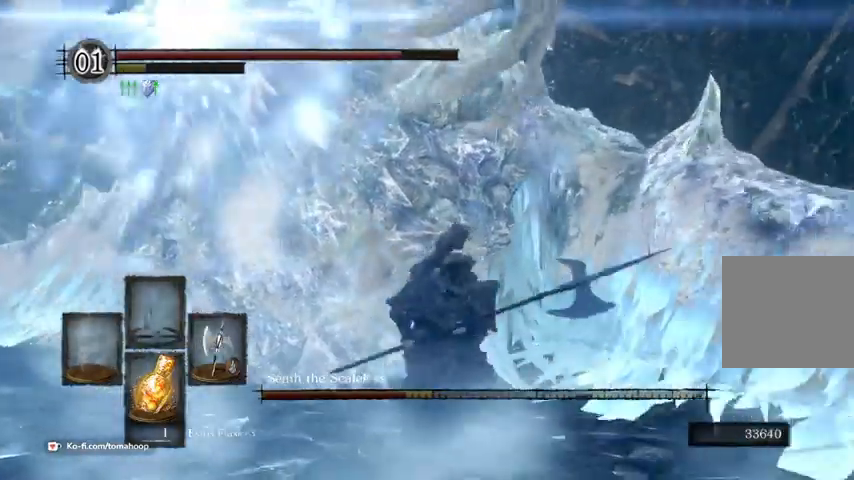
{"buttons": ["B"], "left_stick": "down-right", "right_stick": "center", "events": [[500, "B", "down"], [500, "right_stick", "center"]]}
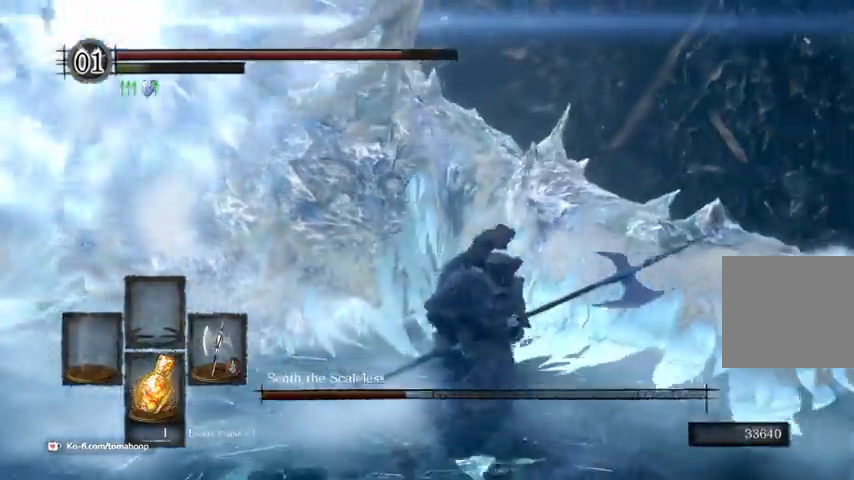
{"buttons": ["B"], "left_stick": "up-right", "right_stick": "right", "events": [[133, "right_stick", "right"], [233, "left_stick", "right"], [433, "left_stick", "up-right"]]}
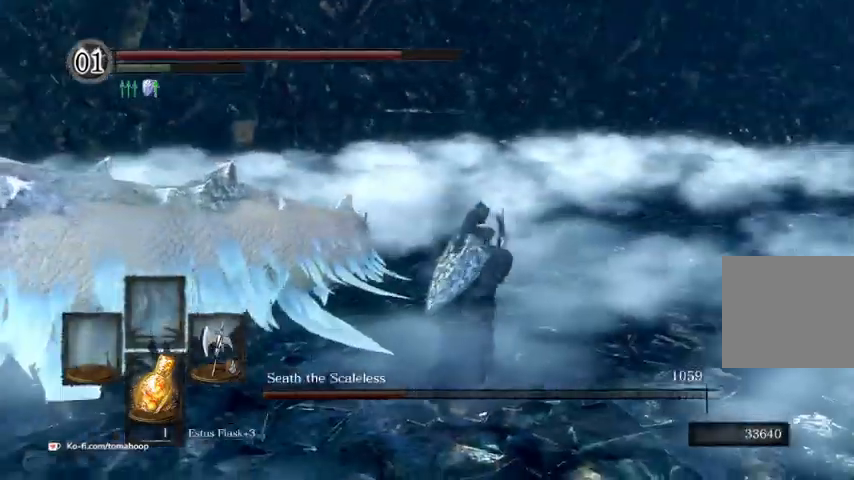
{"buttons": ["B"], "left_stick": "up-right", "right_stick": "center", "events": [[33, "right_stick", "center"]]}
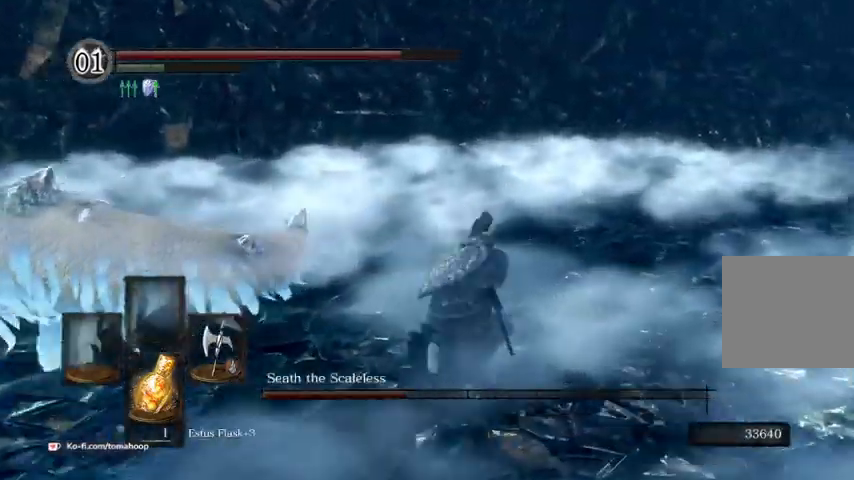
{"buttons": ["B"], "left_stick": "up-right", "right_stick": "center", "events": []}
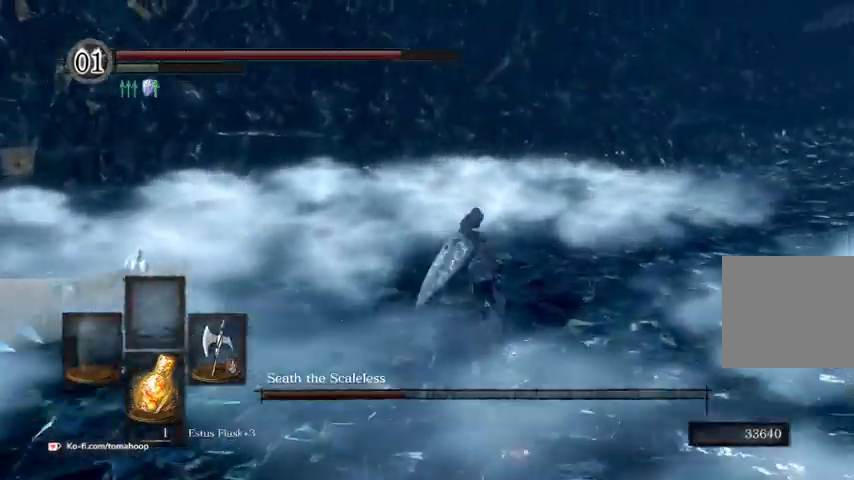
{"buttons": ["B"], "left_stick": "up-right", "right_stick": "down-left", "events": [[33, "right_stick", "down-left"]]}